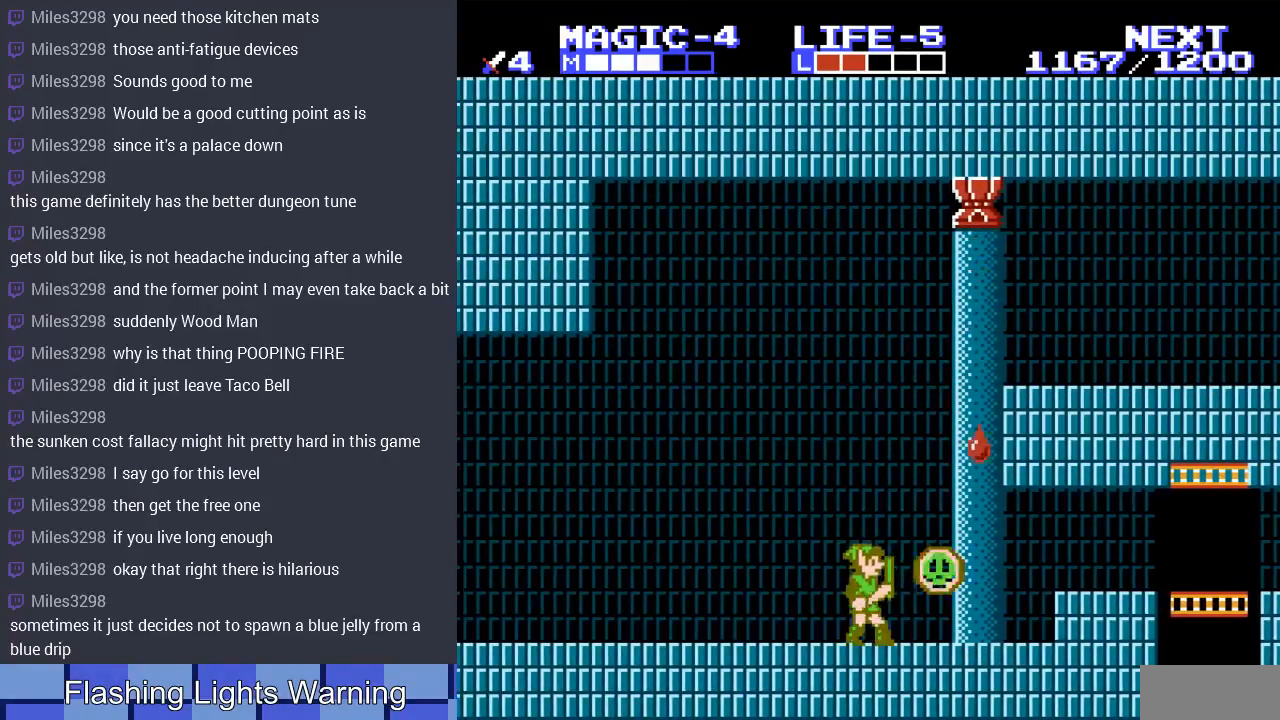
Gameplay with a controller (Nintendo layout); each line is a JSON object with the inputs held at the frame after it. "events" lists button and stick changes between this image and that frame as [ms after this image, input, new state], when the widget could be followed in between. Not read: L3 R3.
{"buttons": ["B"], "events": [[100, "B", "down"], [167, "B", "up"], [233, "B", "down"], [333, "B", "up"], [433, "B", "down"]]}
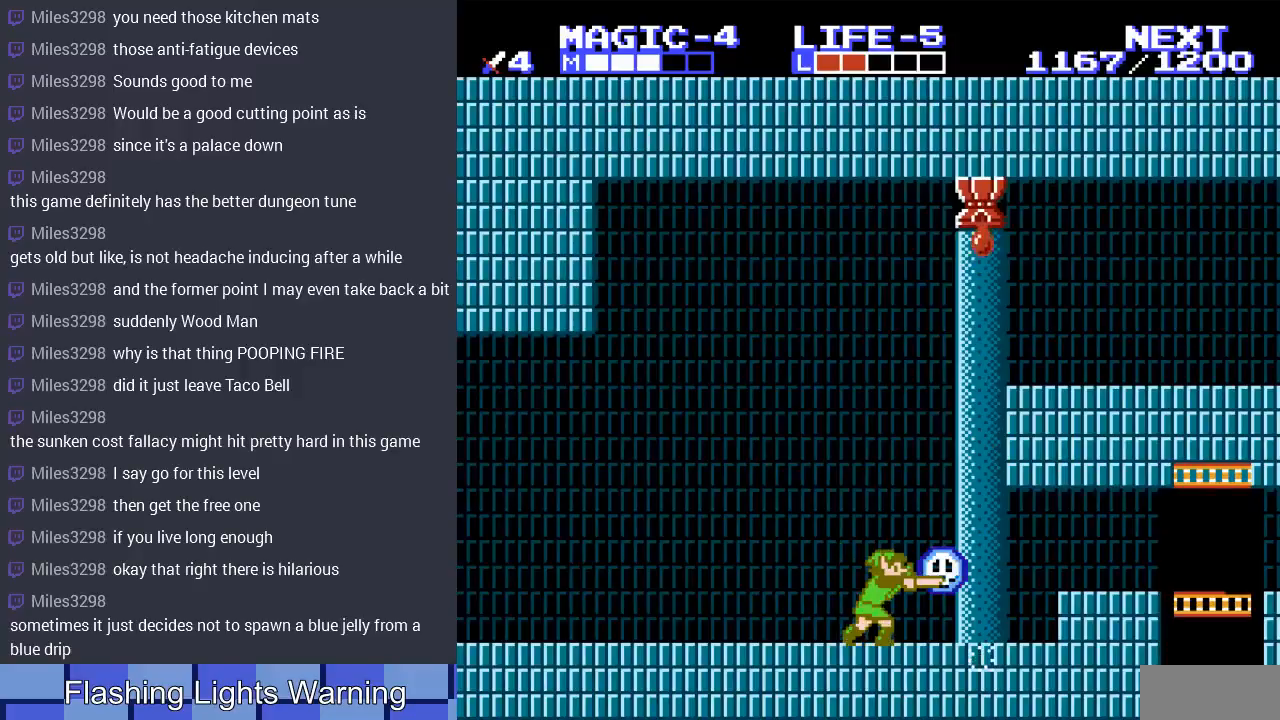
{"buttons": ["B"], "events": [[33, "B", "up"], [100, "B", "down"], [200, "B", "up"], [300, "B", "down"], [367, "B", "up"], [433, "B", "down"]]}
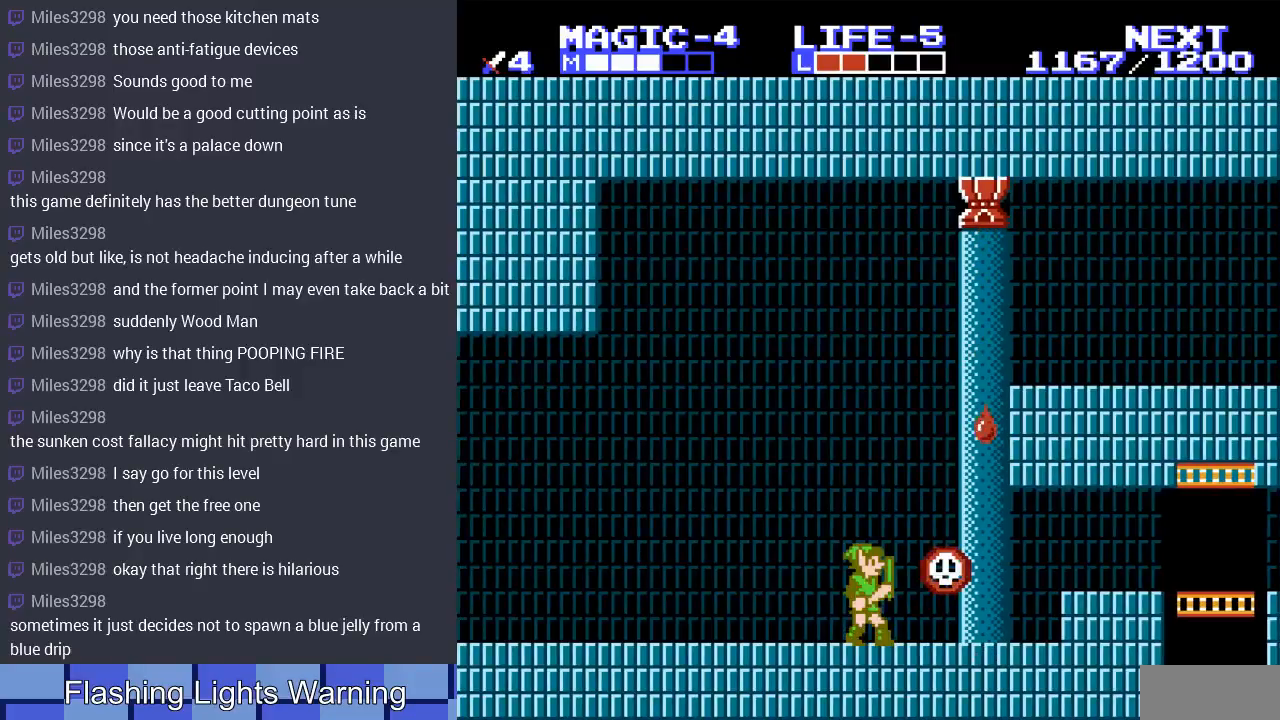
{"buttons": ["B"], "events": [[33, "B", "up"], [133, "B", "down"], [233, "B", "up"], [333, "B", "down"], [433, "B", "up"], [500, "B", "down"]]}
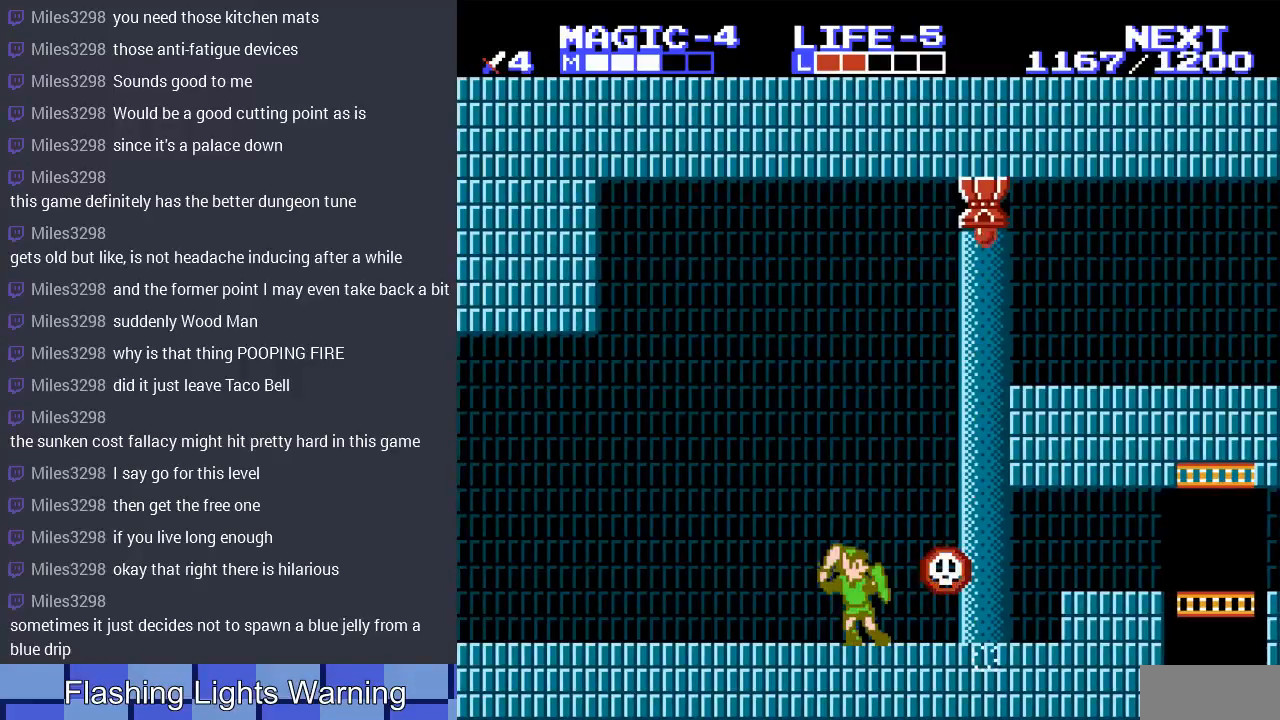
{"buttons": [], "events": [[100, "B", "up"], [200, "B", "down"], [300, "B", "up"], [367, "DPAD_RIGHT", "down"], [400, "B", "down"], [467, "DPAD_RIGHT", "up"], [500, "B", "up"]]}
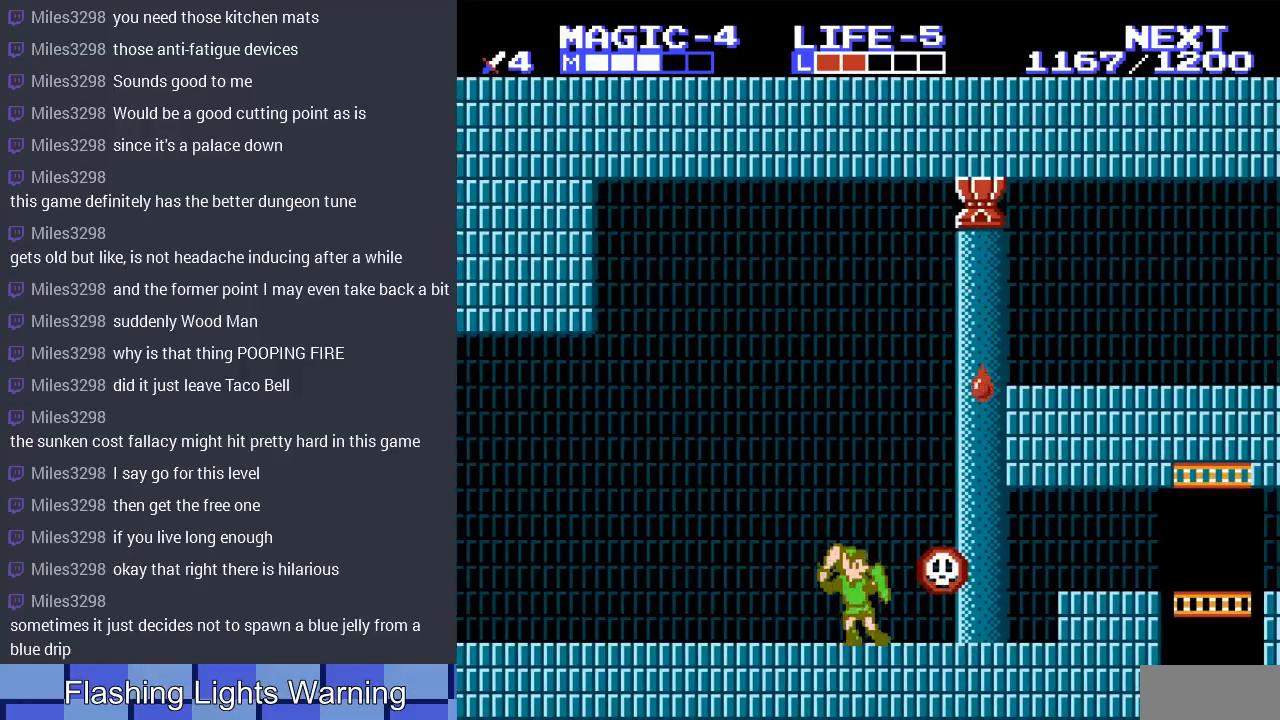
{"buttons": ["B"], "events": [[67, "B", "down"], [167, "B", "up"], [267, "B", "down"], [367, "B", "up"], [467, "B", "down"]]}
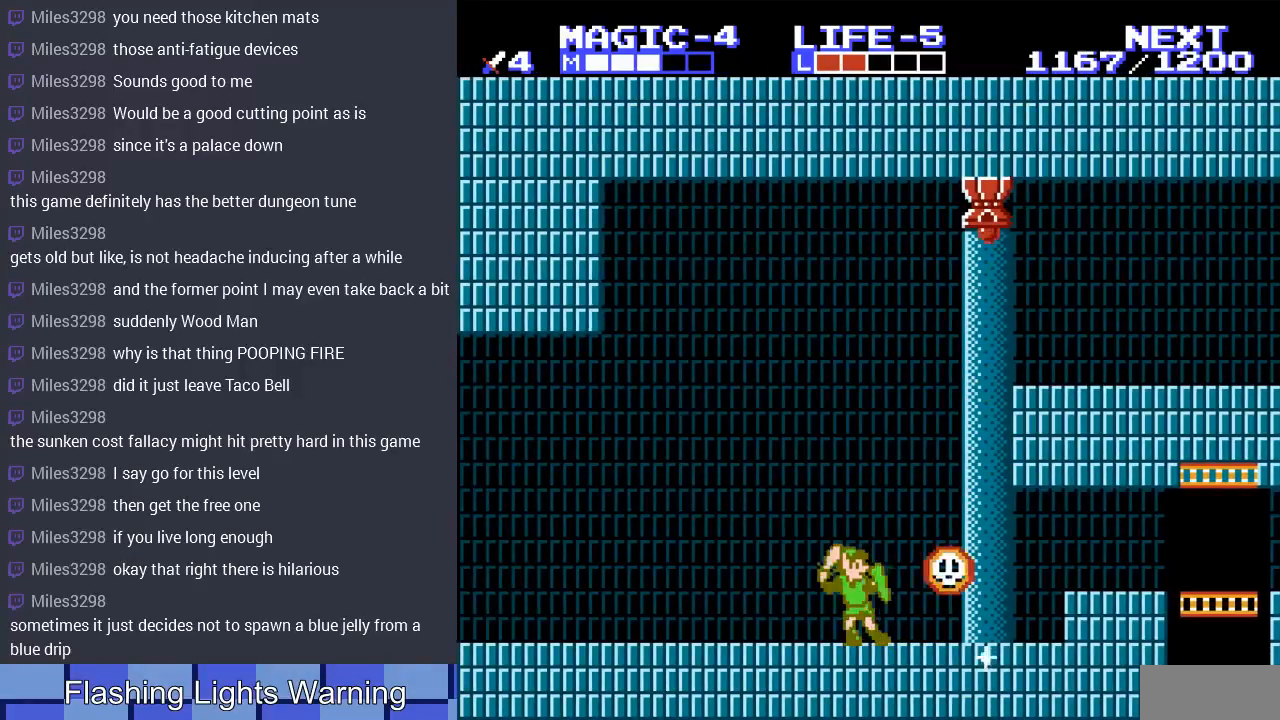
{"buttons": ["B"], "events": [[33, "B", "up"], [133, "B", "down"], [200, "B", "up"], [300, "B", "down"], [333, "DPAD_RIGHT", "down"], [400, "B", "up"], [433, "DPAD_RIGHT", "up"], [500, "B", "down"]]}
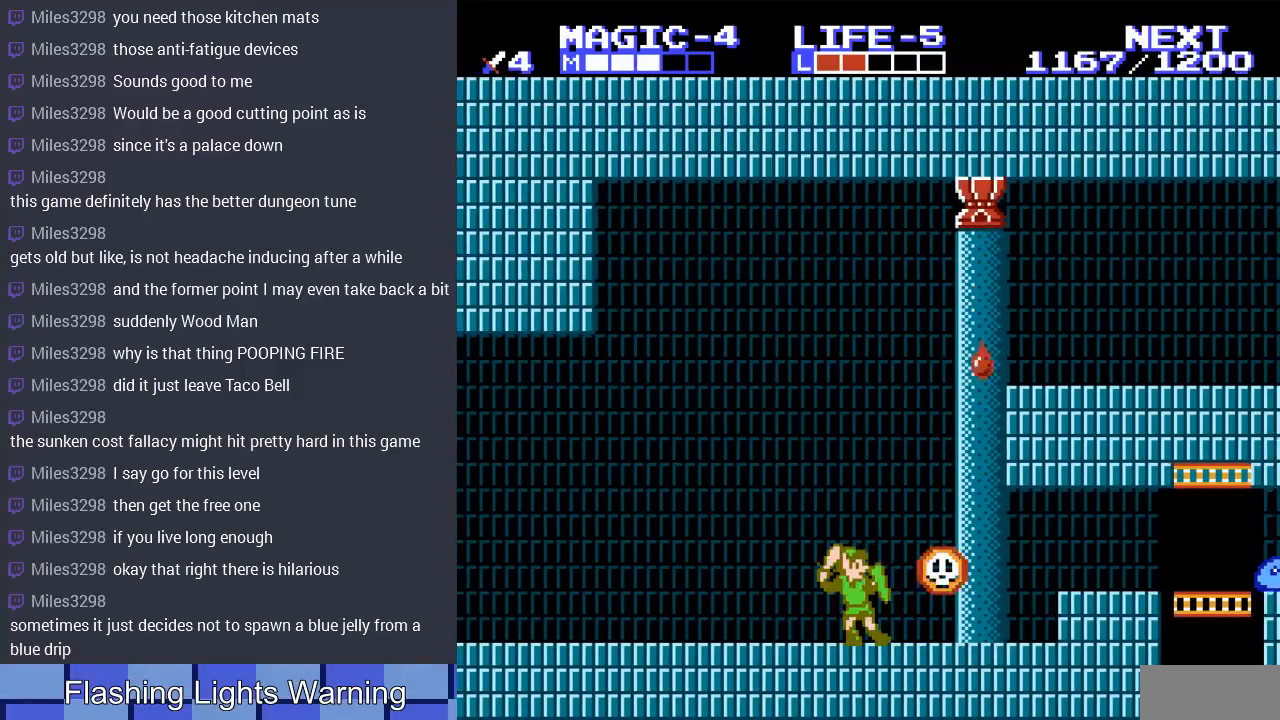
{"buttons": [], "events": [[100, "B", "up"], [167, "B", "down"], [267, "B", "up"], [367, "B", "down"], [467, "B", "up"]]}
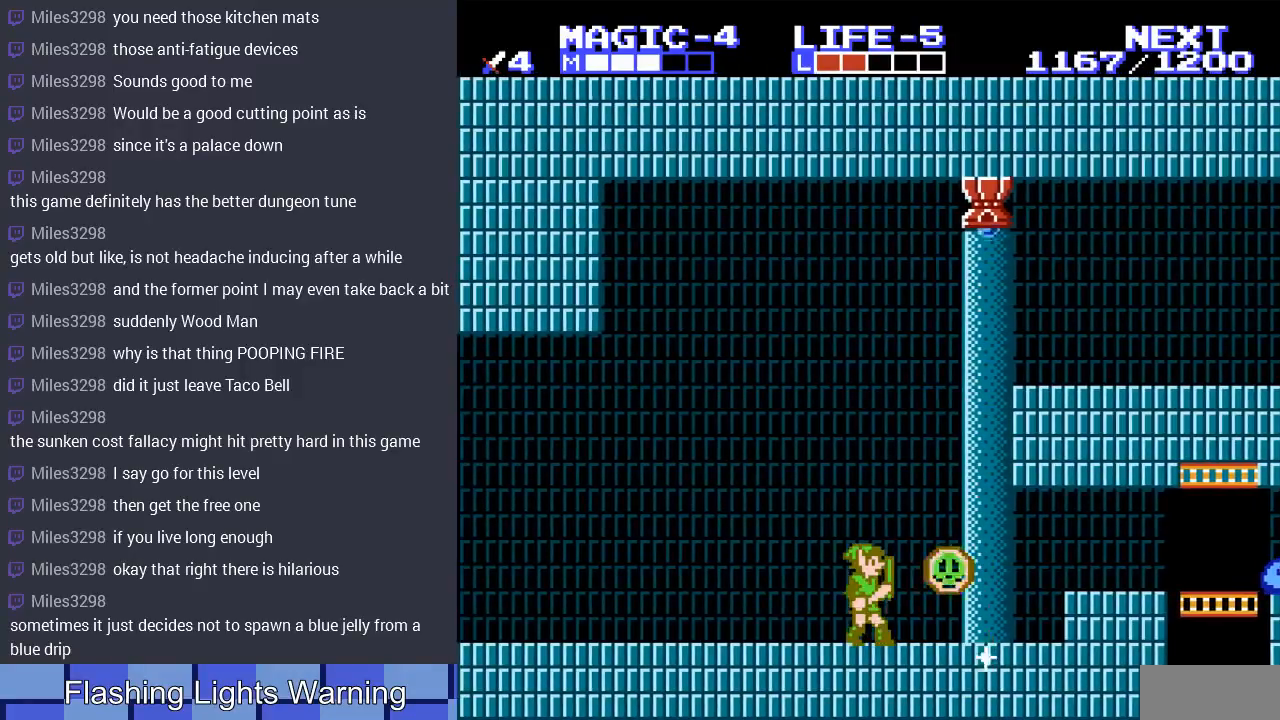
{"buttons": ["DPAD_RIGHT"], "events": [[33, "B", "down"], [133, "B", "up"], [233, "B", "down"], [333, "B", "up"], [433, "B", "down"], [500, "B", "up"], [500, "DPAD_RIGHT", "down"]]}
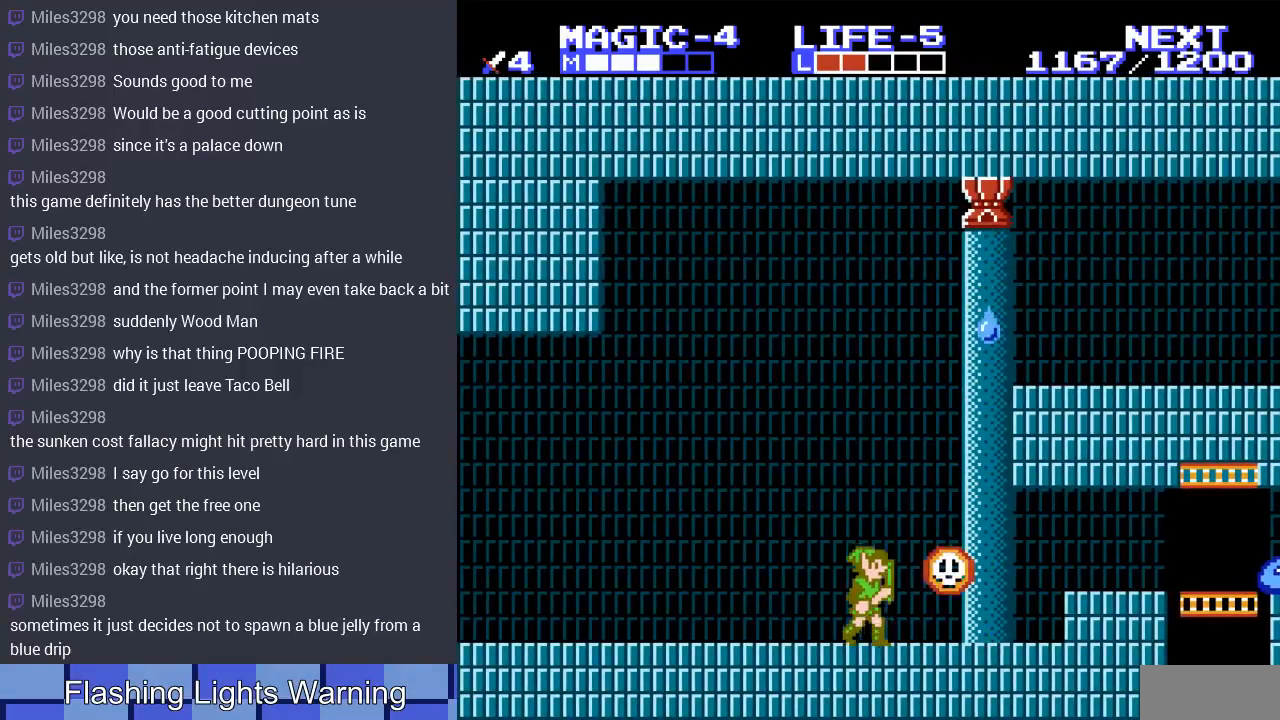
{"buttons": [], "events": [[100, "DPAD_RIGHT", "up"], [133, "B", "down"], [233, "B", "up"], [333, "B", "down"], [433, "B", "up"]]}
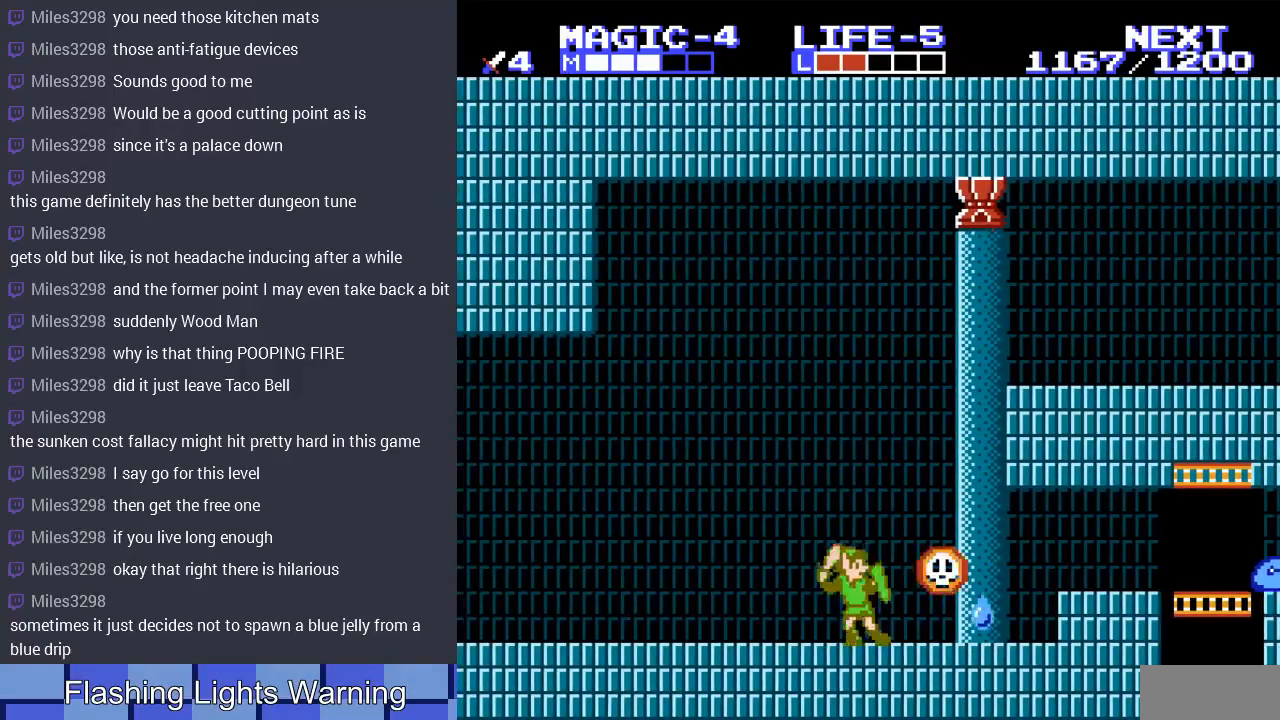
{"buttons": [], "events": [[33, "B", "down"], [100, "B", "up"], [100, "DPAD_RIGHT", "down"], [200, "B", "down"], [200, "DPAD_RIGHT", "up"], [300, "B", "up"], [400, "B", "down"], [500, "B", "up"]]}
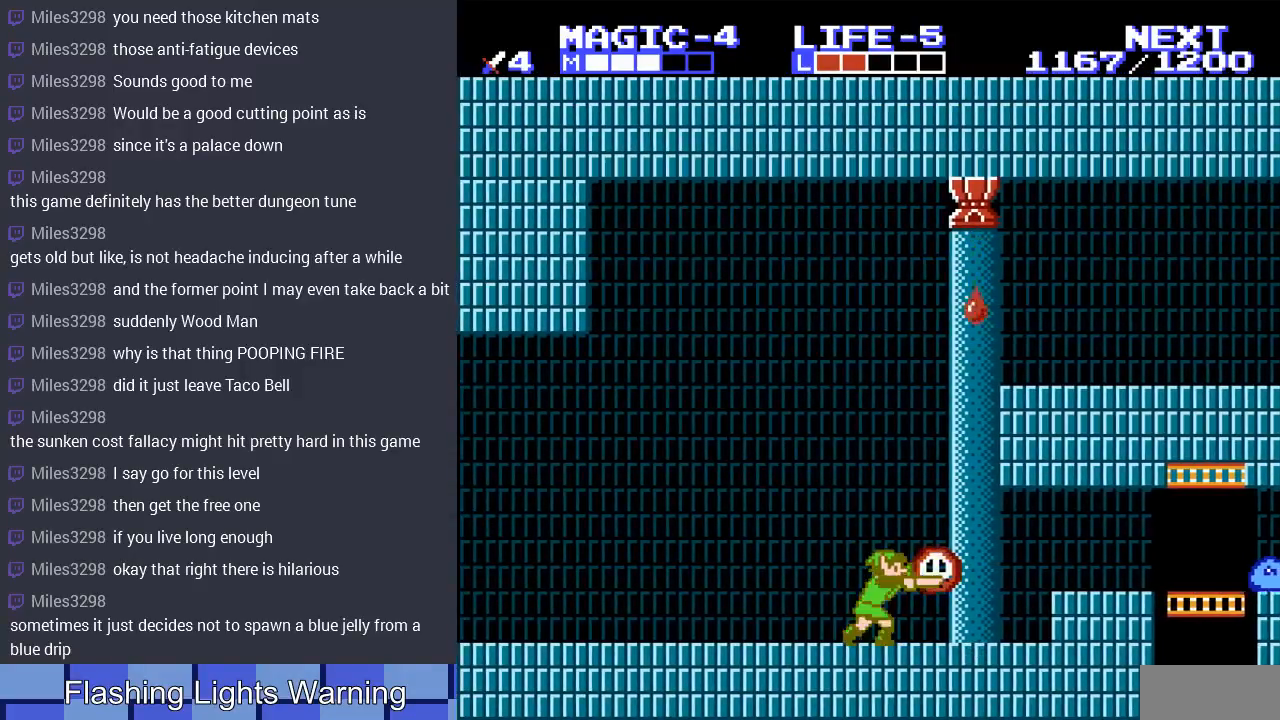
{"buttons": ["B"], "events": [[100, "B", "down"], [200, "B", "up"], [300, "B", "down"], [367, "B", "up"], [467, "B", "down"]]}
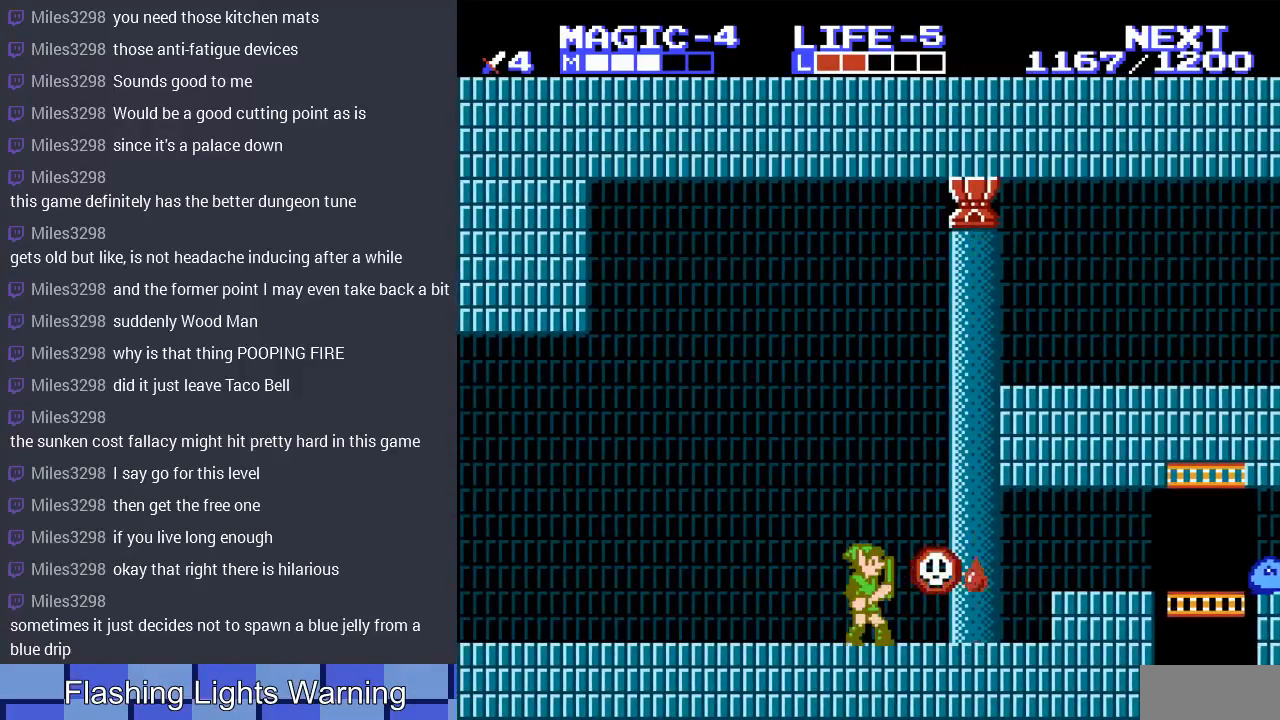
{"buttons": [], "events": [[67, "B", "up"], [167, "B", "down"], [267, "B", "up"], [367, "B", "down"], [467, "B", "up"]]}
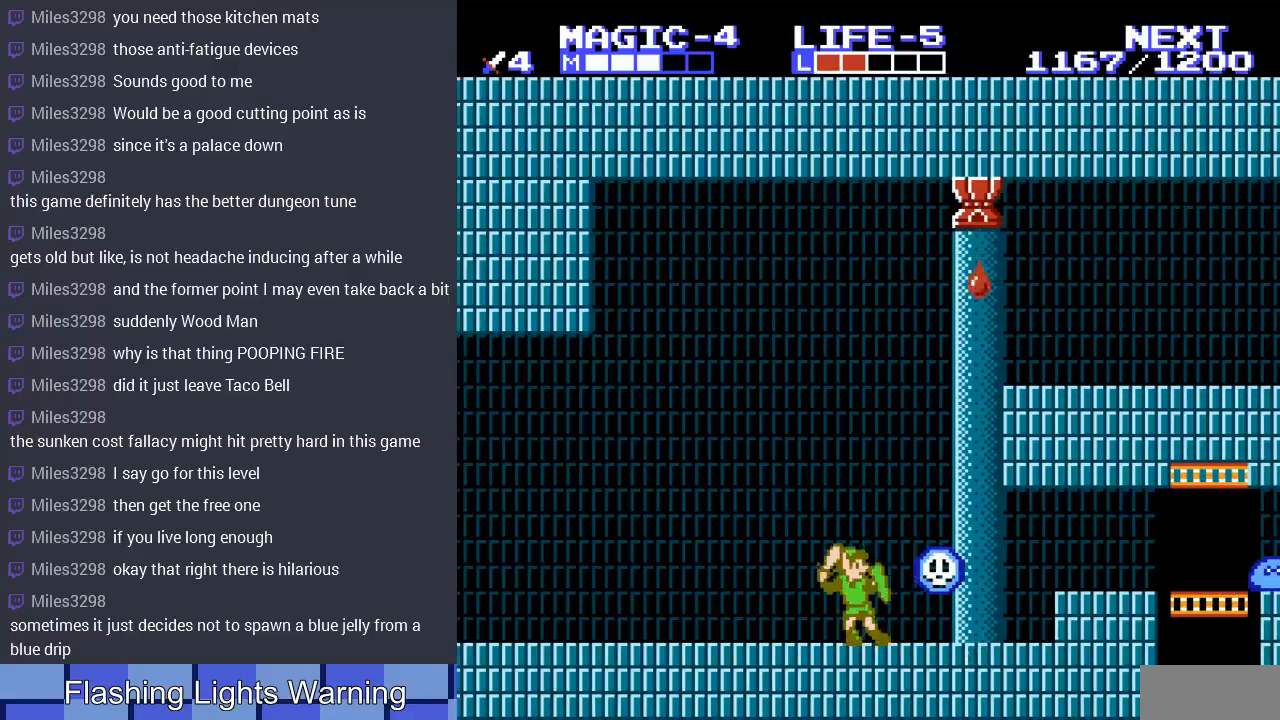
{"buttons": ["B"], "events": [[33, "B", "down"], [100, "DPAD_RIGHT", "down"], [167, "B", "up"], [200, "DPAD_RIGHT", "up"], [233, "B", "down"], [367, "B", "up"], [433, "B", "down"]]}
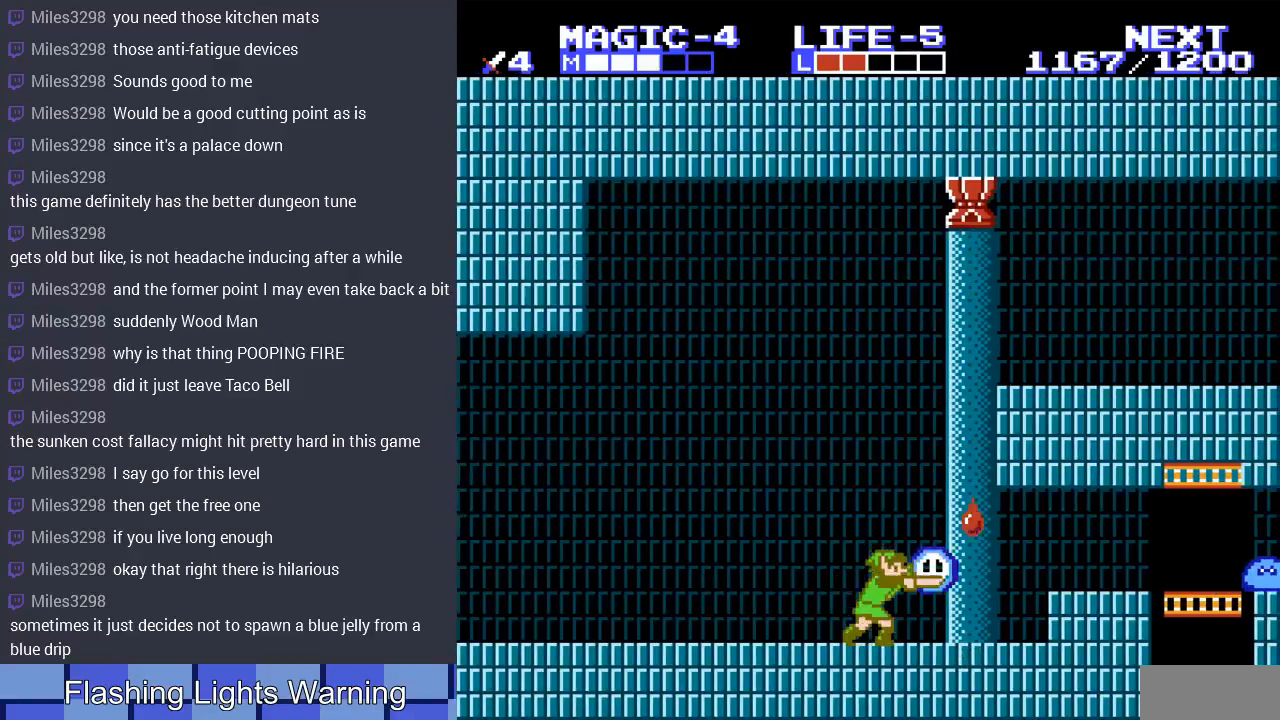
{"buttons": ["B"], "events": [[67, "B", "up"], [133, "B", "down"], [233, "B", "up"], [300, "B", "down"], [400, "B", "up"], [500, "B", "down"]]}
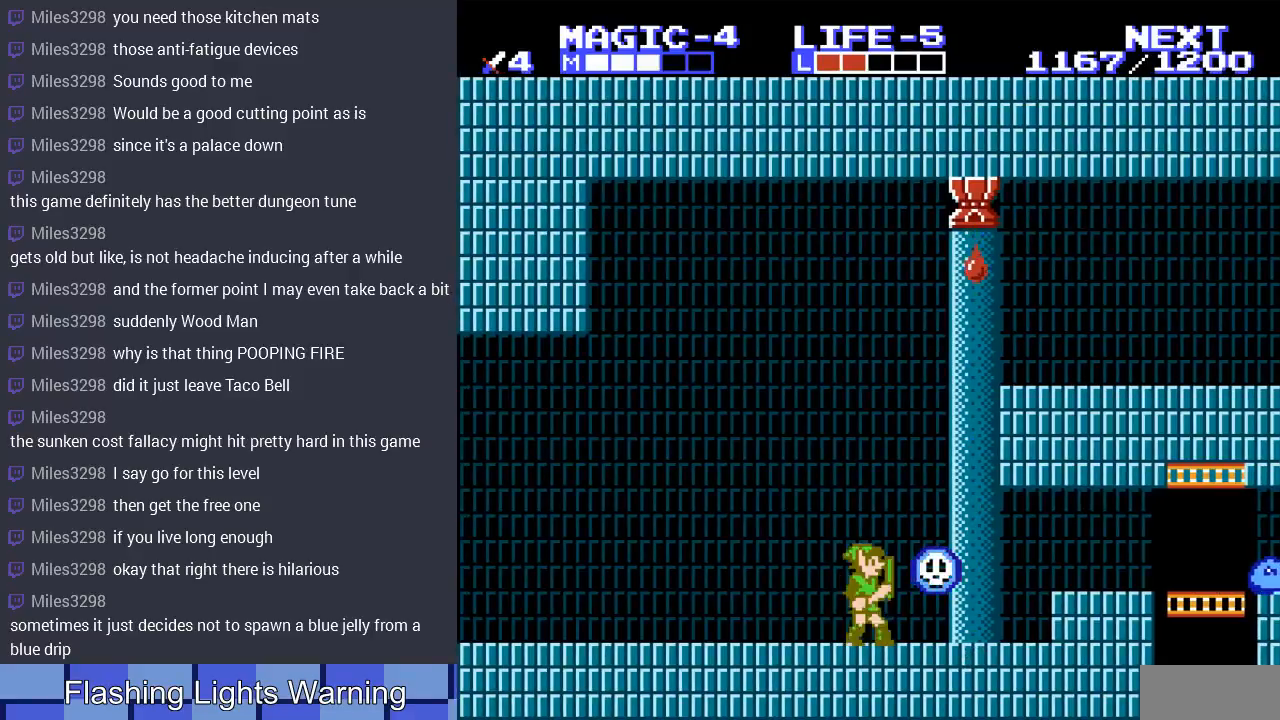
{"buttons": [], "events": [[100, "B", "up"], [200, "B", "down"], [267, "B", "up"], [367, "B", "down"], [467, "B", "up"]]}
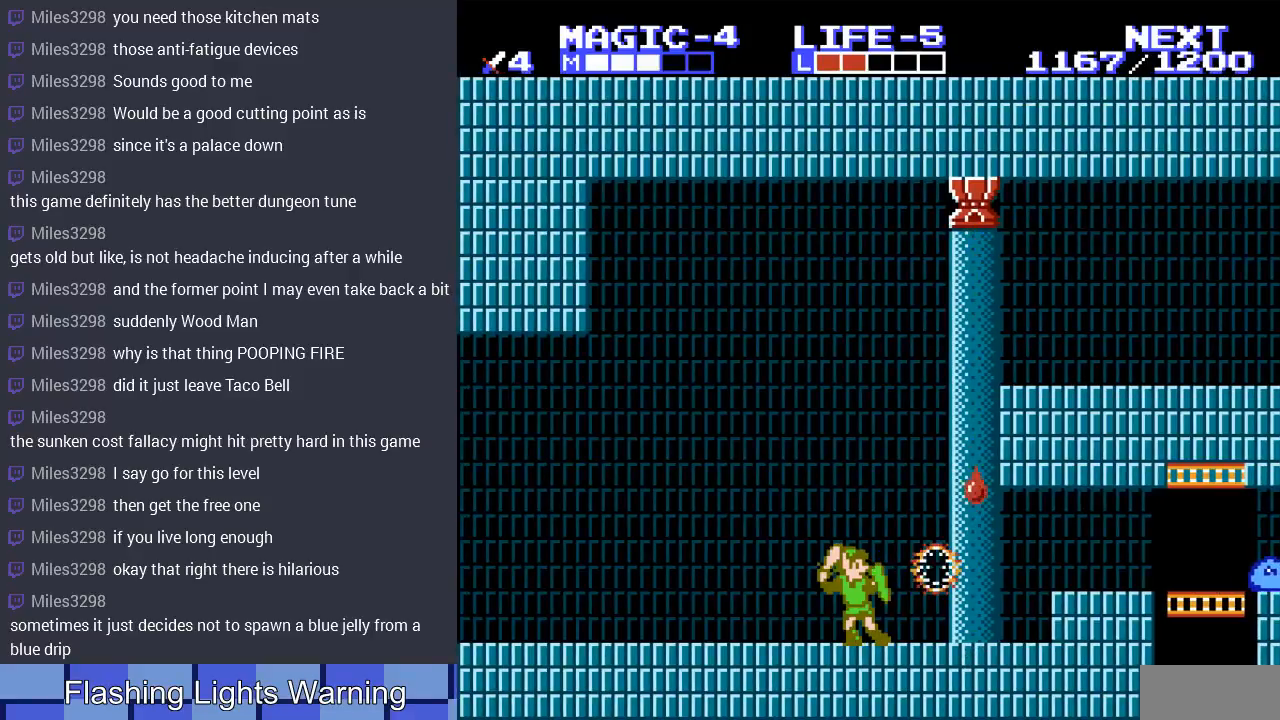
{"buttons": [], "events": []}
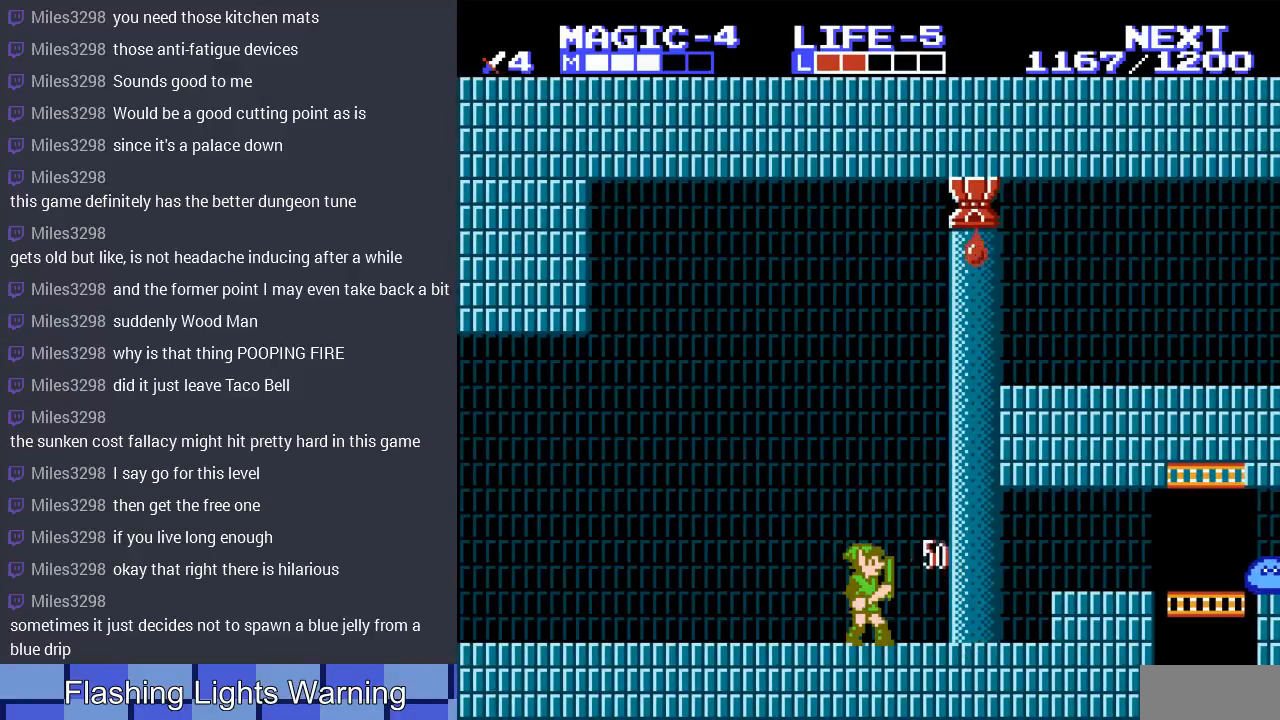
{"buttons": [], "events": []}
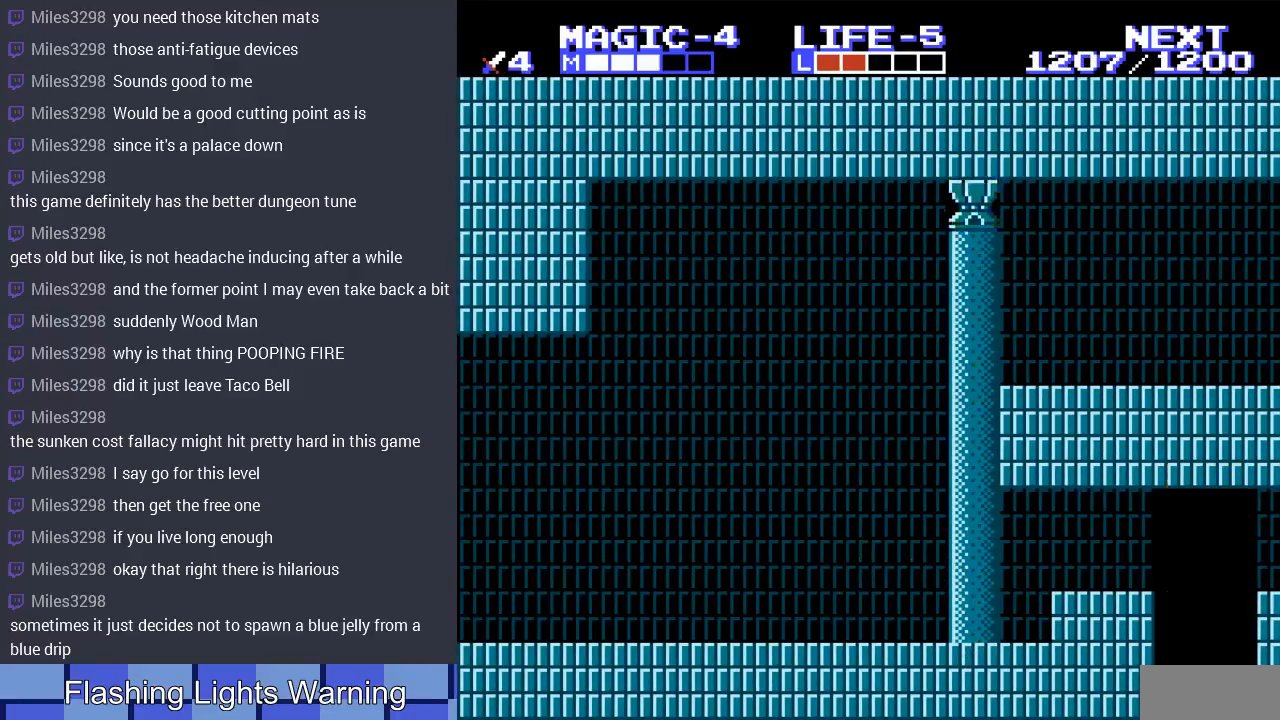
{"buttons": [], "events": []}
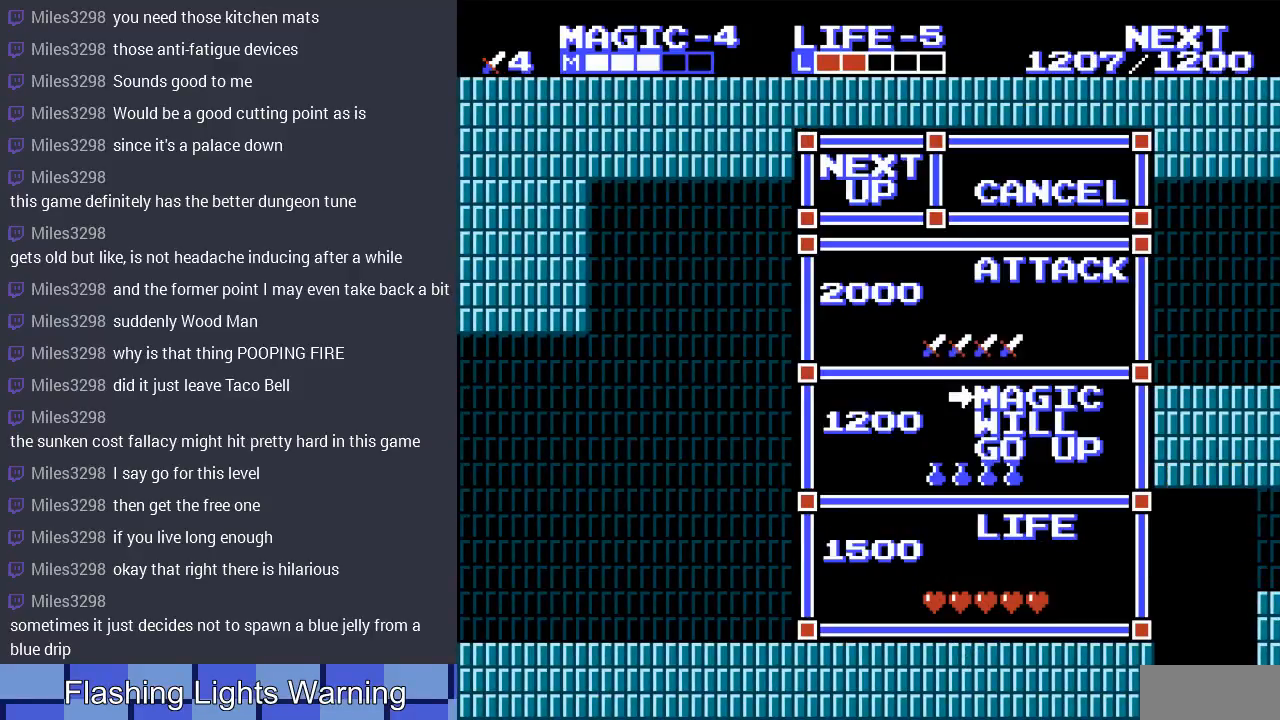
{"buttons": [], "events": []}
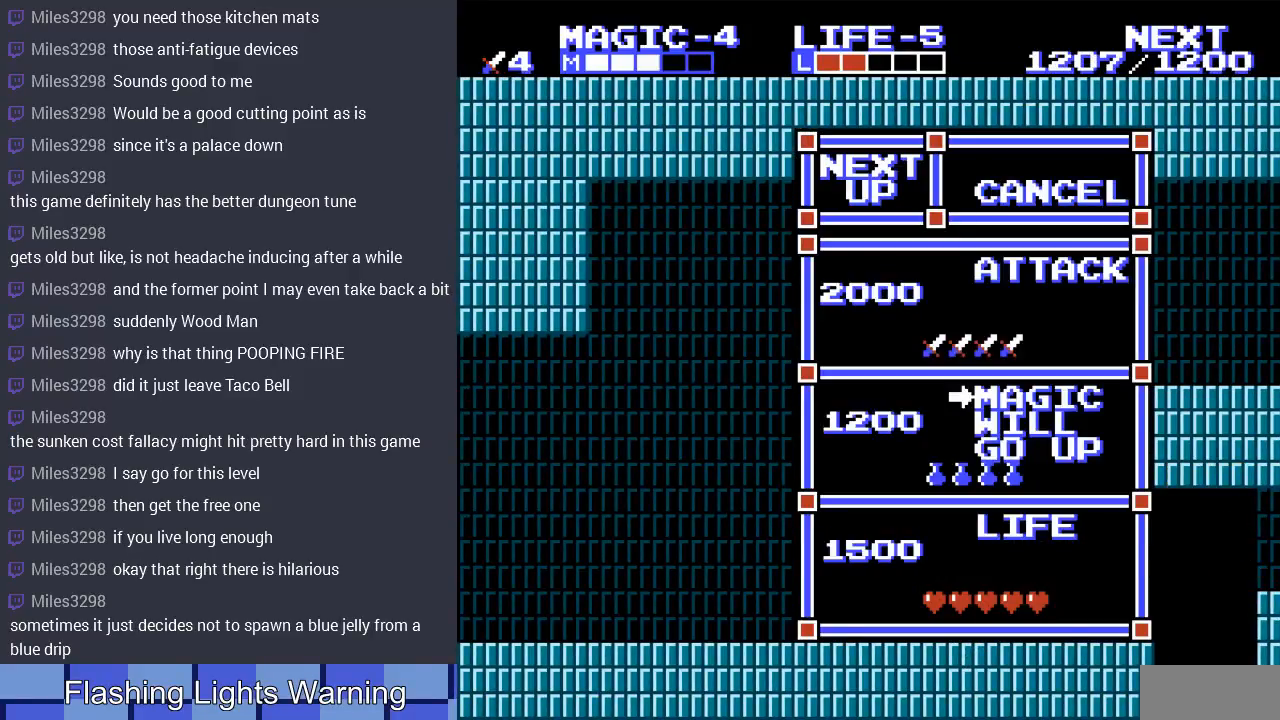
{"buttons": [], "events": []}
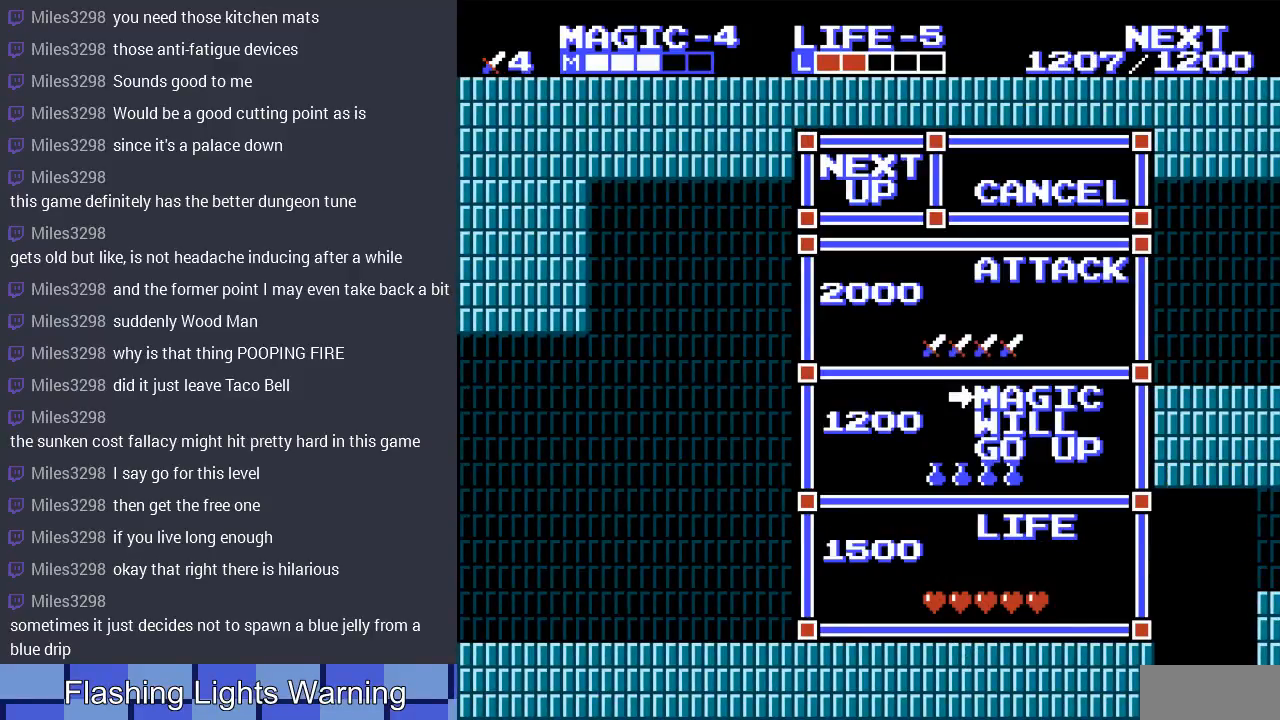
{"buttons": ["START"], "events": [[333, "START", "down"]]}
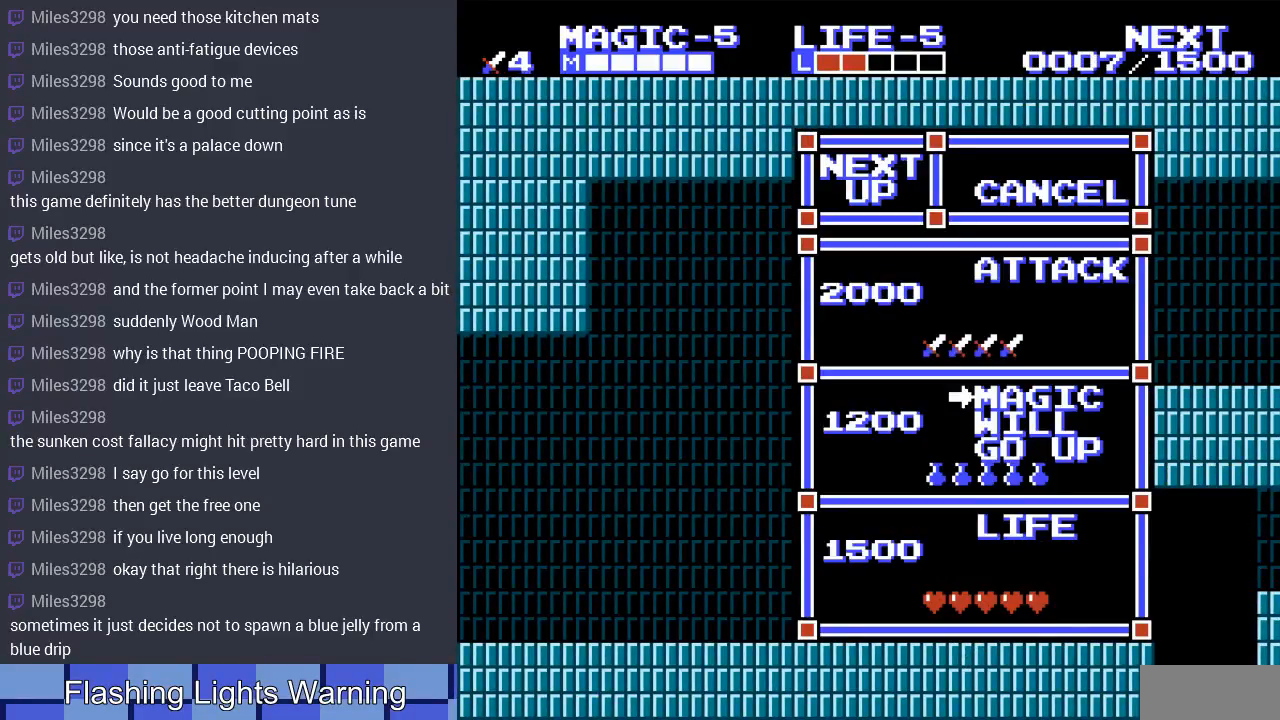
{"buttons": [], "events": [[67, "START", "up"]]}
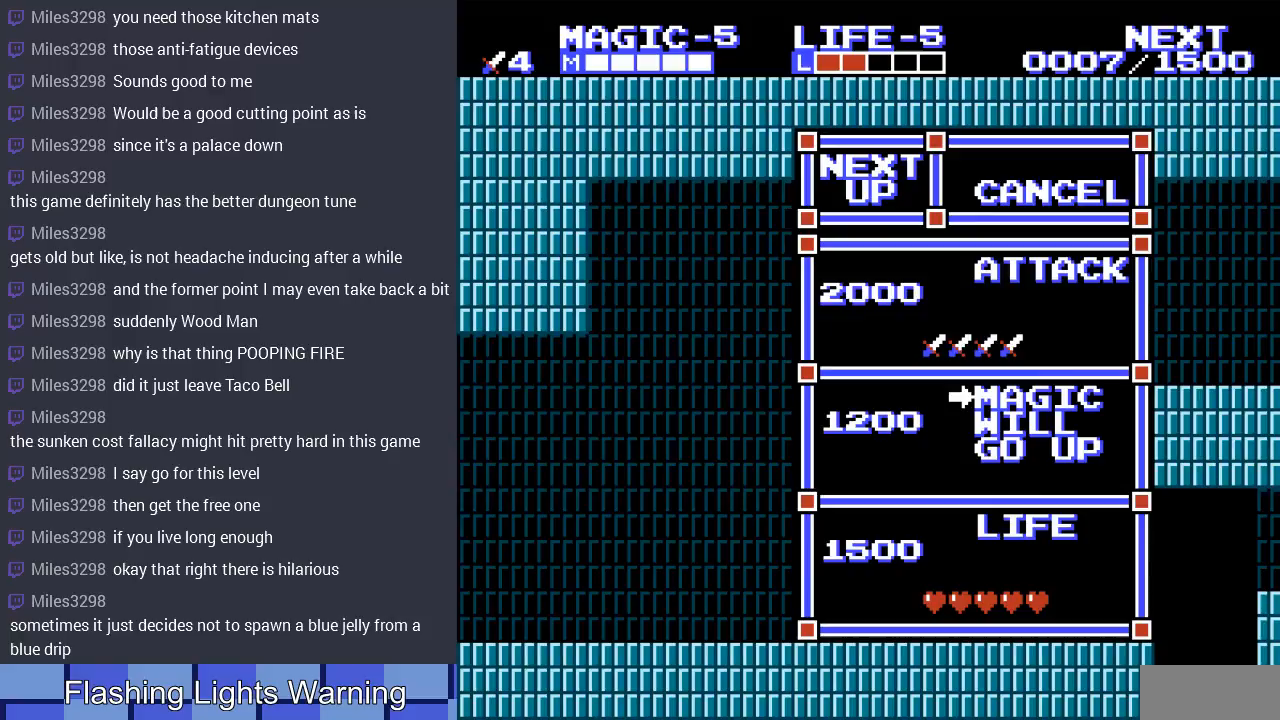
{"buttons": [], "events": []}
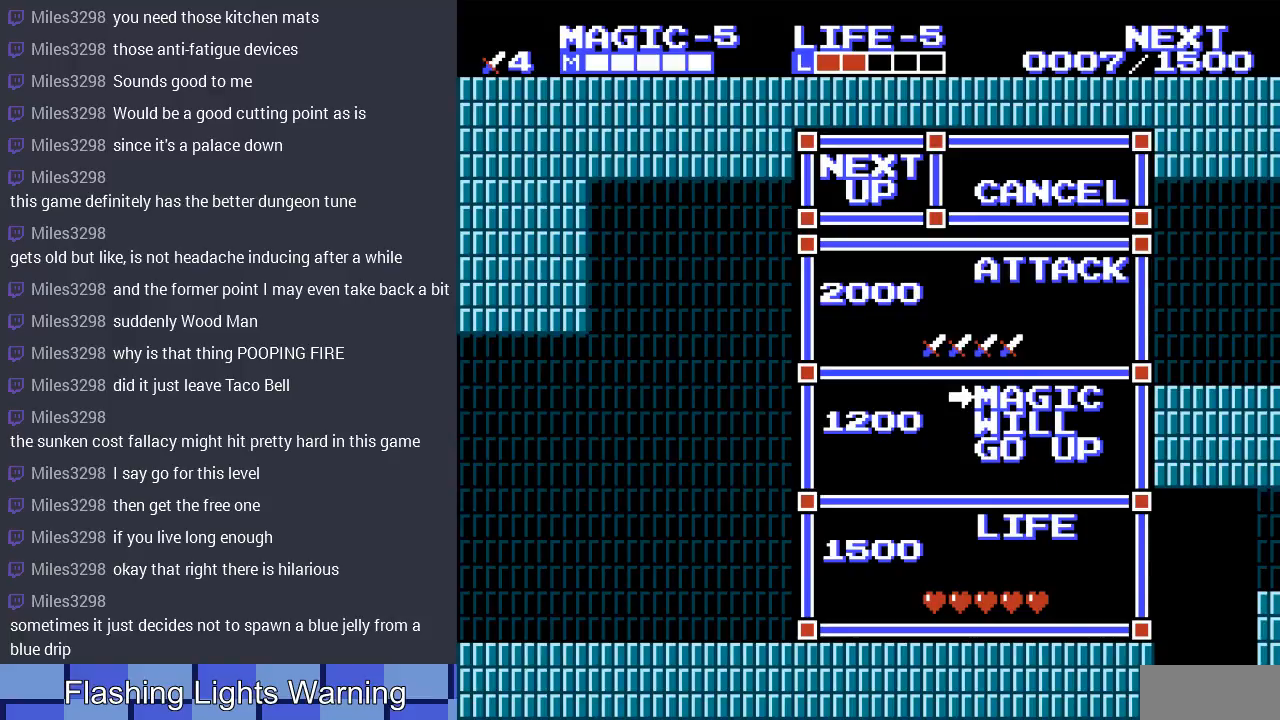
{"buttons": ["DPAD_LEFT"], "events": [[333, "DPAD_LEFT", "down"]]}
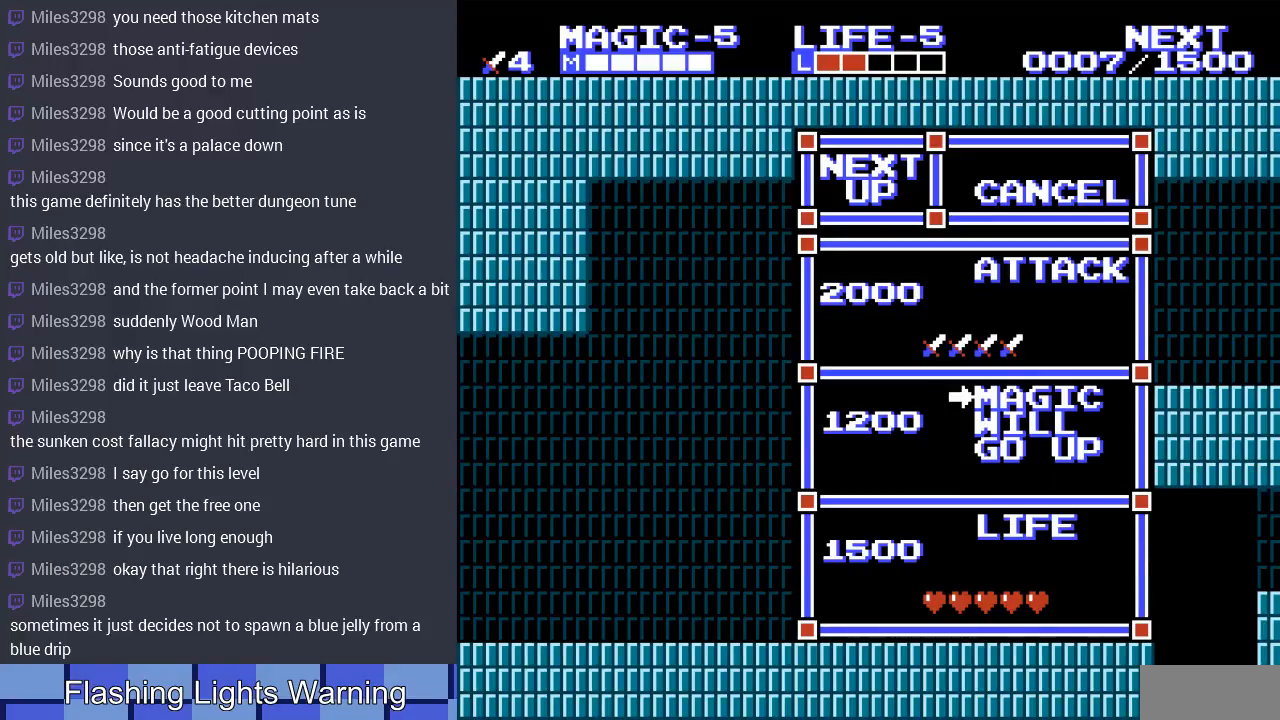
{"buttons": ["DPAD_LEFT"], "events": []}
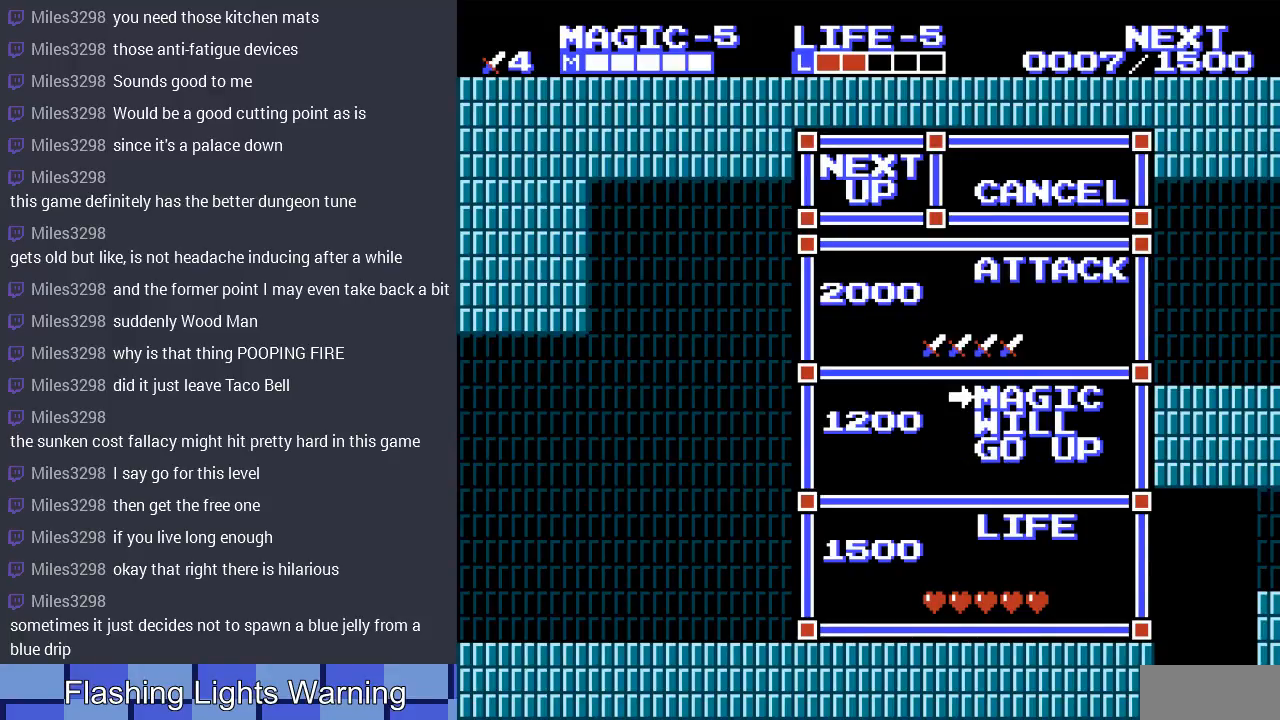
{"buttons": [], "events": [[233, "DPAD_LEFT", "up"], [267, "DPAD_RIGHT", "down"], [367, "DPAD_RIGHT", "up"]]}
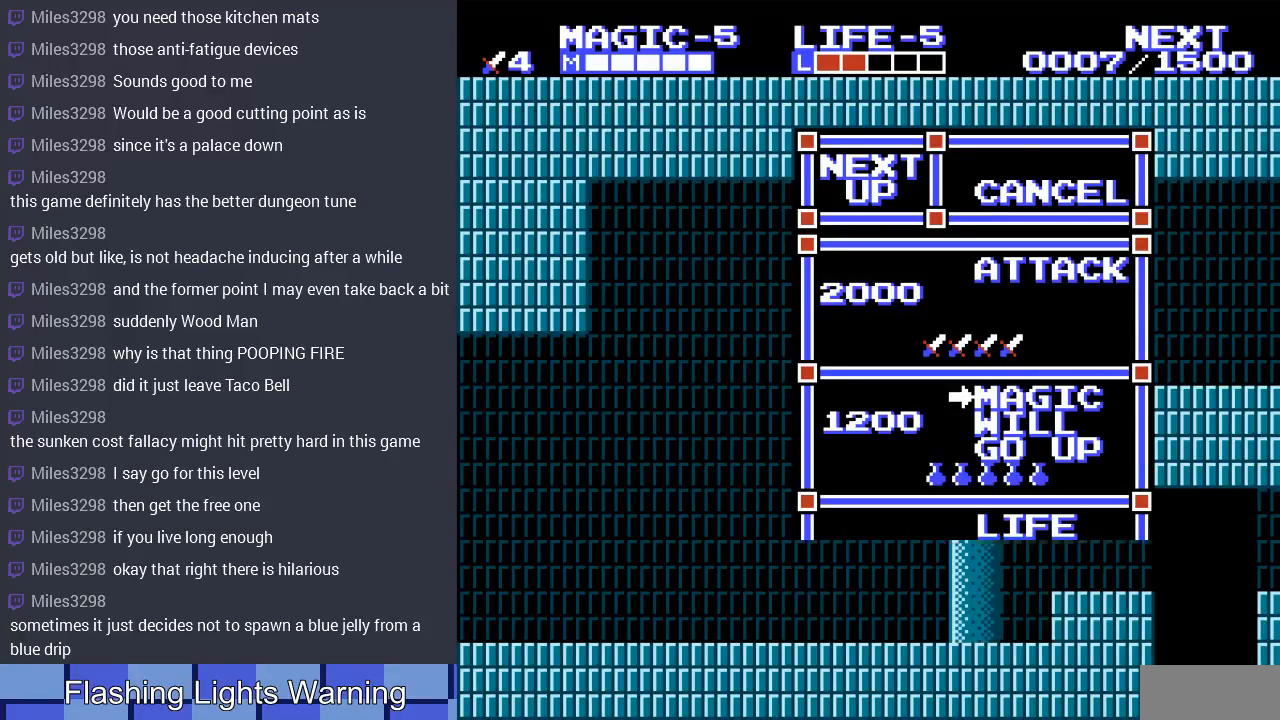
{"buttons": [], "events": [[200, "START", "down"], [400, "START", "up"]]}
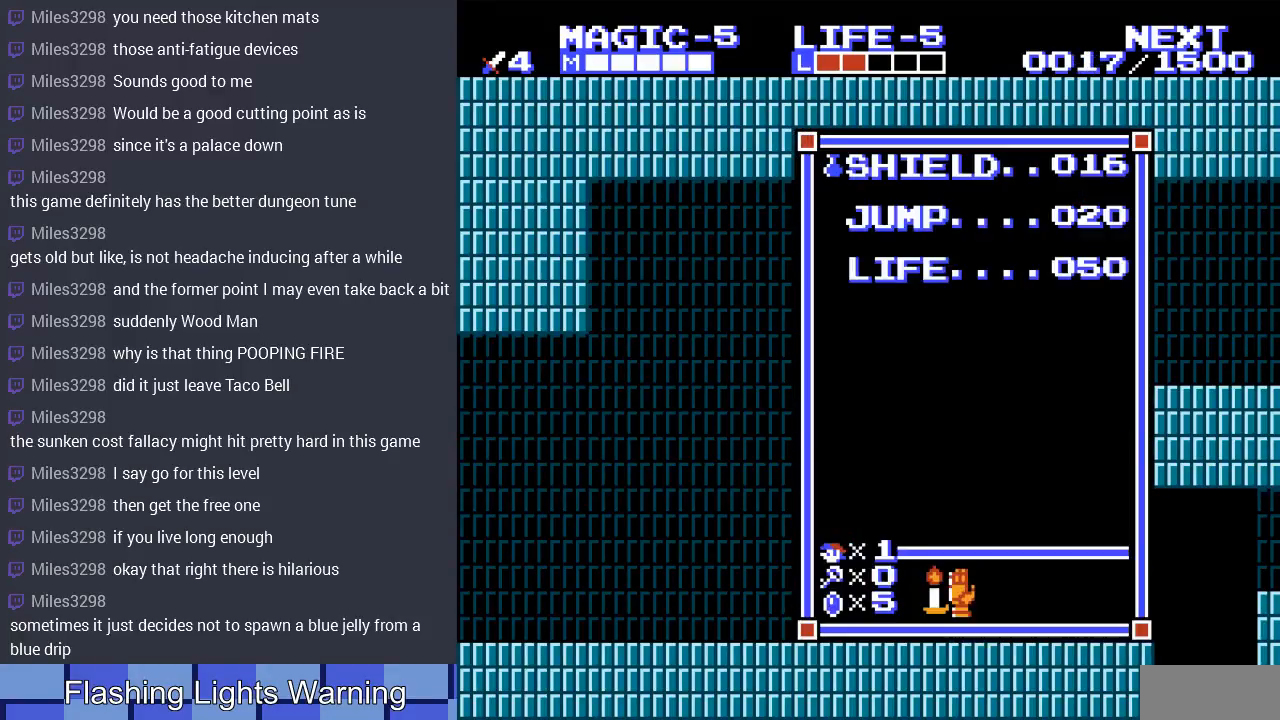
{"buttons": ["START"], "events": [[133, "DPAD_DOWN", "down"], [267, "DPAD_DOWN", "up"], [333, "DPAD_DOWN", "down"], [433, "DPAD_DOWN", "up"], [433, "START", "down"]]}
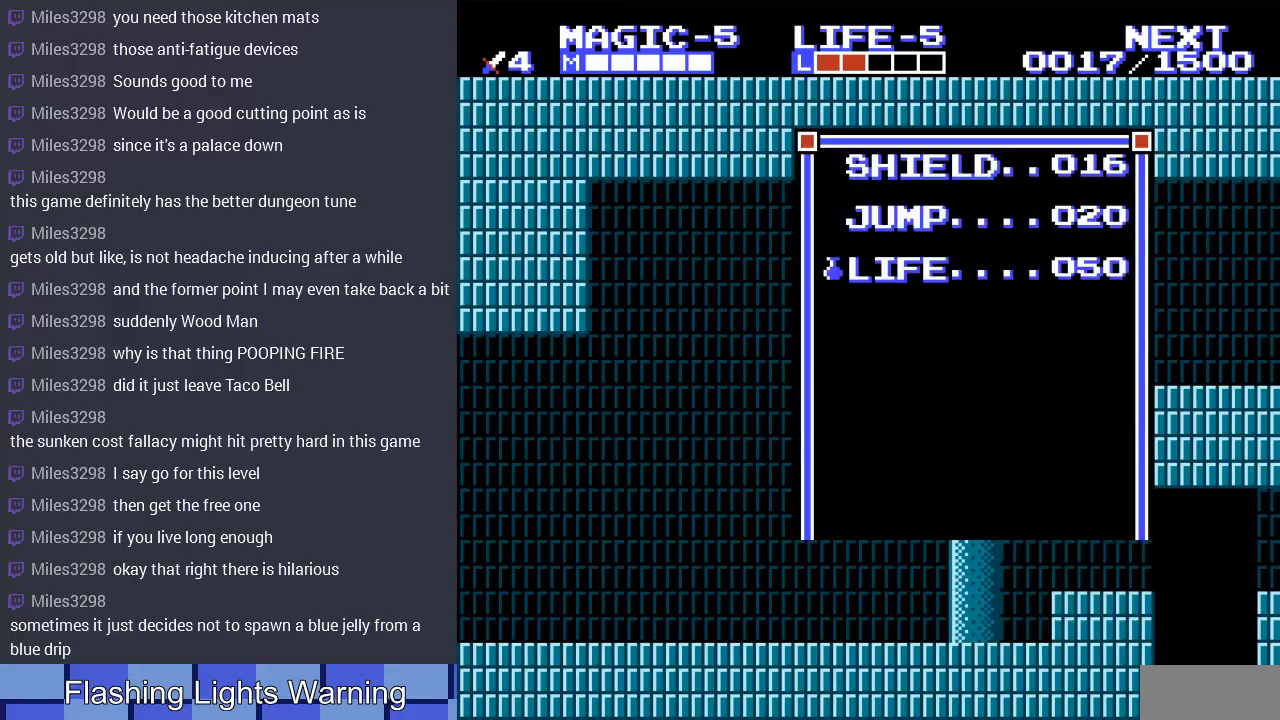
{"buttons": ["SELECT"], "events": [[133, "START", "up"], [400, "SELECT", "down"]]}
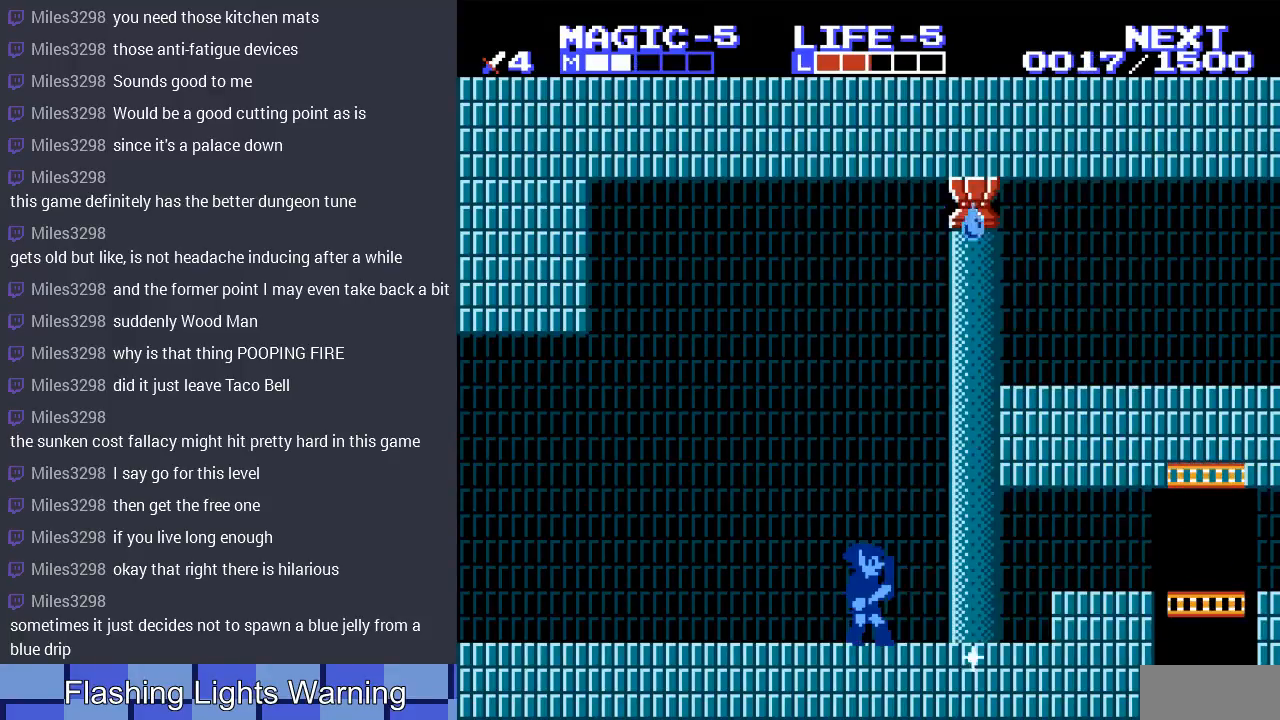
{"buttons": [], "events": [[100, "SELECT", "up"]]}